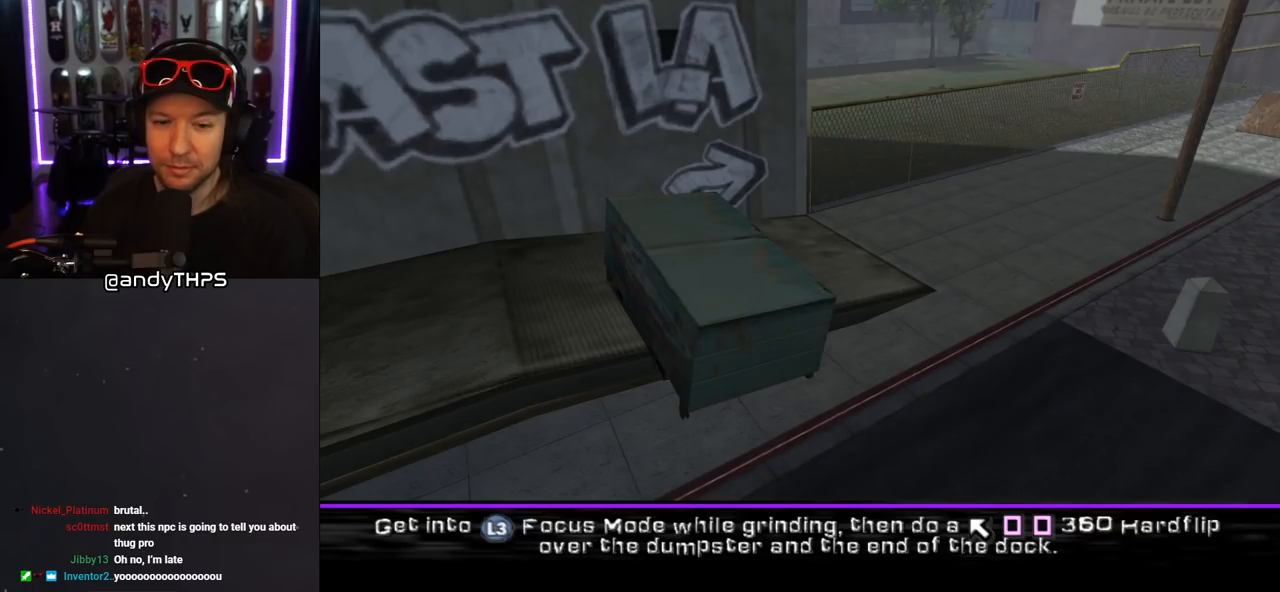
Gameplay with a controller (PlayStation layout); each line is a JSON object with the inputs held at the frame after it. "events" lists button and stick changes between this image and that frame as [ms after this image, input, new state], when the widget could be followed in between. Not read: L2 R2.
{"buttons": [], "left_stick": "center", "right_stick": "center", "events": [[83, "CROSS", "down"], [250, "CROSS", "up"]]}
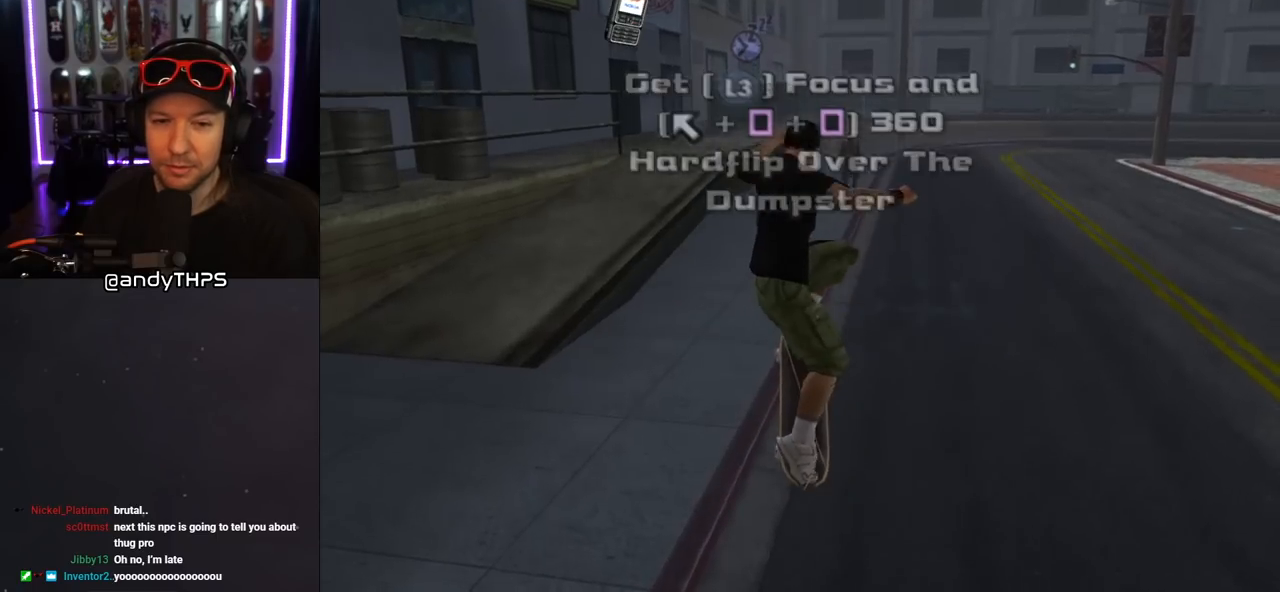
{"buttons": ["CROSS"], "left_stick": "center", "right_stick": "center", "events": [[283, "CROSS", "down"]]}
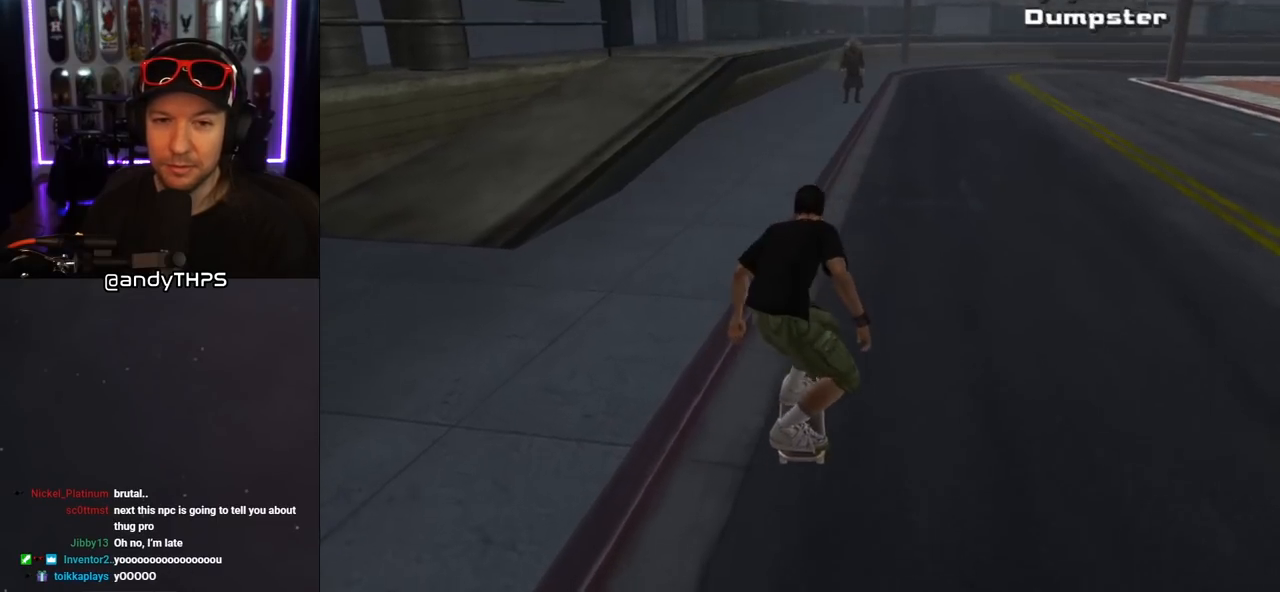
{"buttons": ["CROSS"], "left_stick": "center", "right_stick": "center", "events": [[217, "DPAD_UP", "down"], [317, "DPAD_UP", "up"], [383, "DPAD_UP", "down"], [450, "DPAD_UP", "up"]]}
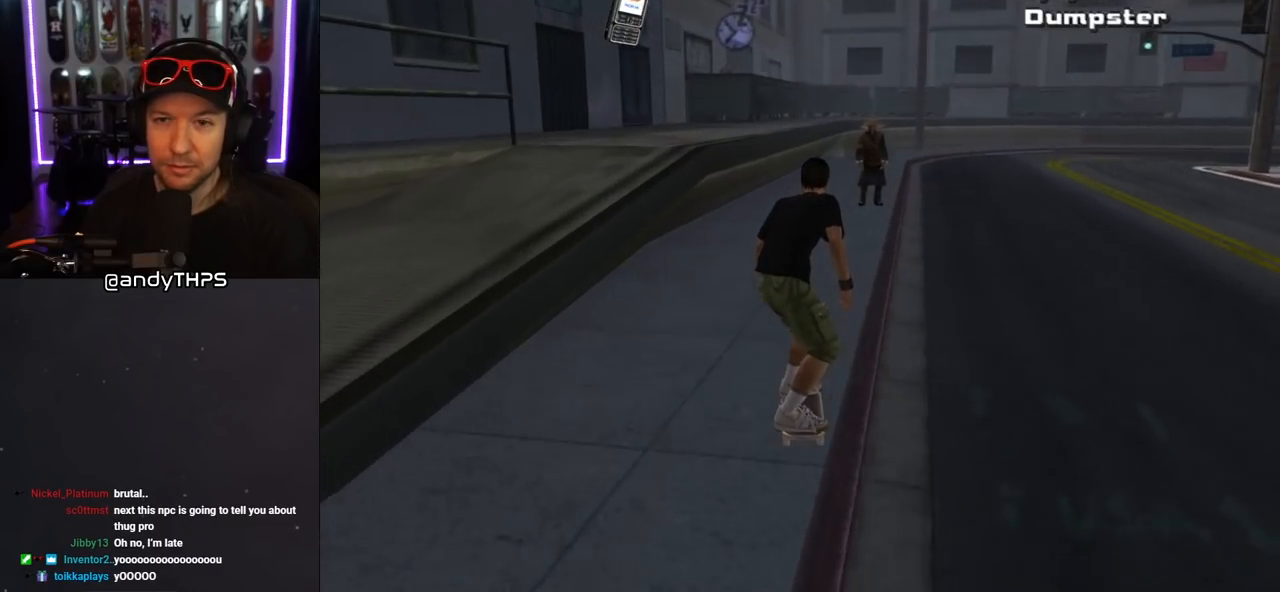
{"buttons": ["TRIANGLE", "DPAD_UP", "DPAD_LEFT"], "left_stick": "center", "right_stick": "center", "events": [[17, "DPAD_UP", "down"], [100, "DPAD_UP", "up"], [183, "DPAD_UP", "down"], [267, "DPAD_UP", "up"], [333, "DPAD_UP", "down"], [450, "CROSS", "up"], [450, "DPAD_LEFT", "down"], [483, "TRIANGLE", "down"]]}
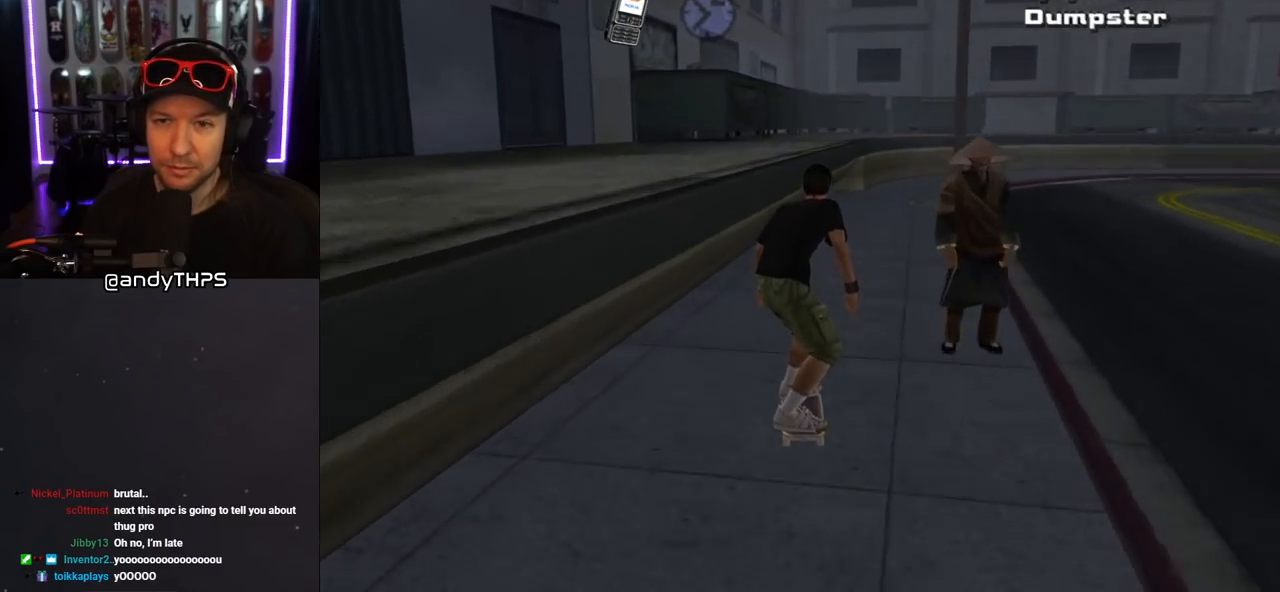
{"buttons": ["CROSS"], "left_stick": "center", "right_stick": "center", "events": [[150, "DPAD_LEFT", "up"], [150, "DPAD_UP", "up"], [333, "CROSS", "down"], [350, "TRIANGLE", "up"]]}
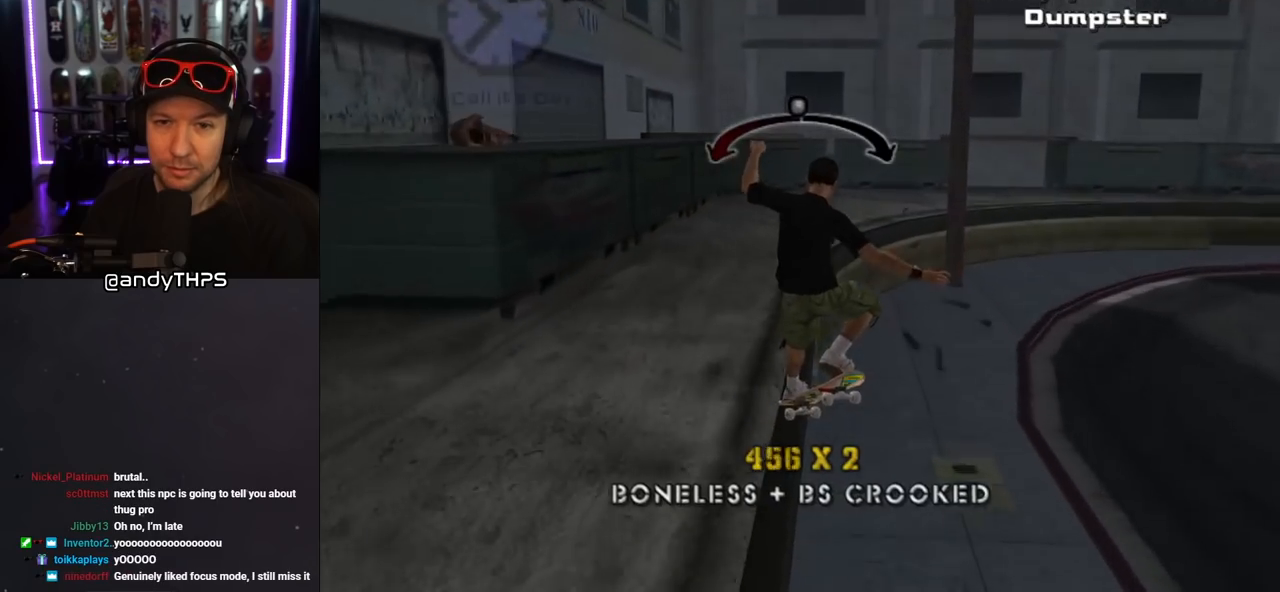
{"buttons": ["CROSS"], "left_stick": "center", "right_stick": "center", "events": [[183, "DPAD_UP", "down"], [200, "DPAD_RIGHT", "down"], [250, "DPAD_UP", "up"], [267, "DPAD_RIGHT", "up"]]}
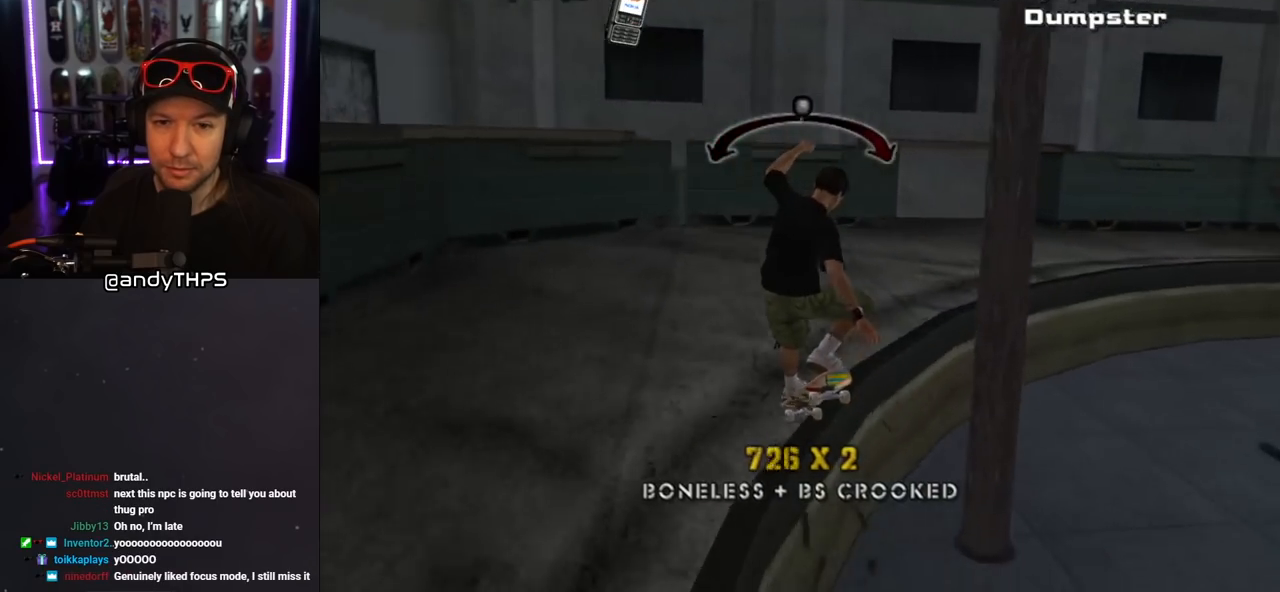
{"buttons": ["CROSS"], "left_stick": "center", "right_stick": "center", "events": [[200, "DPAD_LEFT", "down"], [250, "DPAD_UP", "down"], [300, "DPAD_UP", "up"], [333, "DPAD_LEFT", "up"]]}
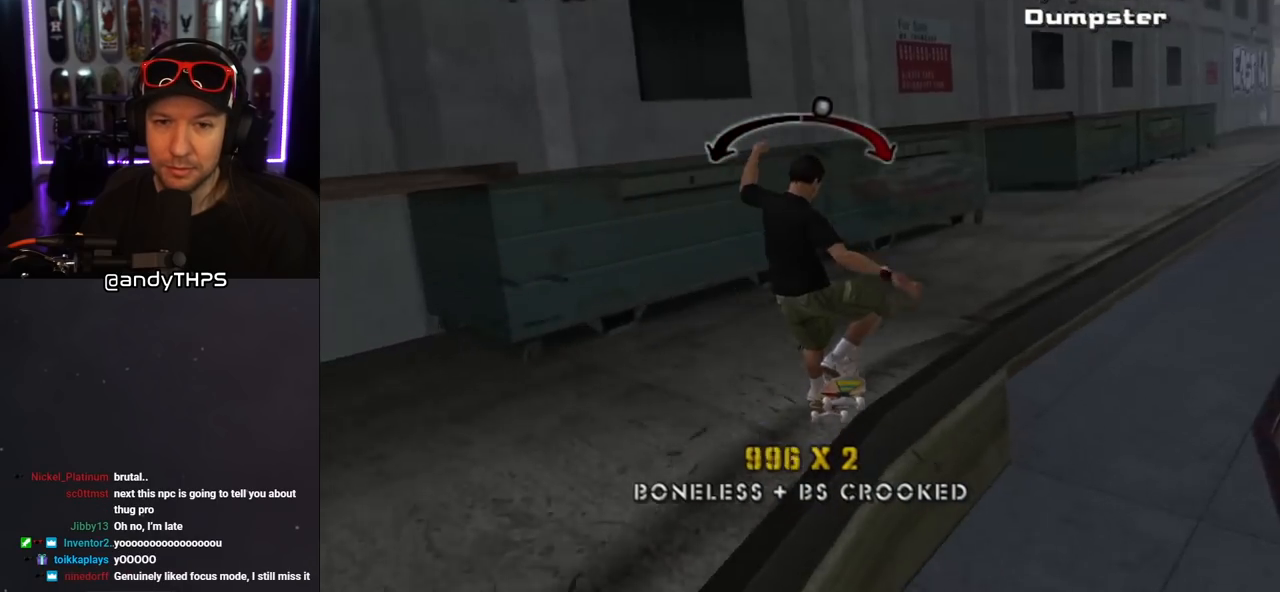
{"buttons": ["CROSS", "L3"], "left_stick": "left", "right_stick": "center", "events": [[350, "L3", "down"], [500, "left_stick", "left"]]}
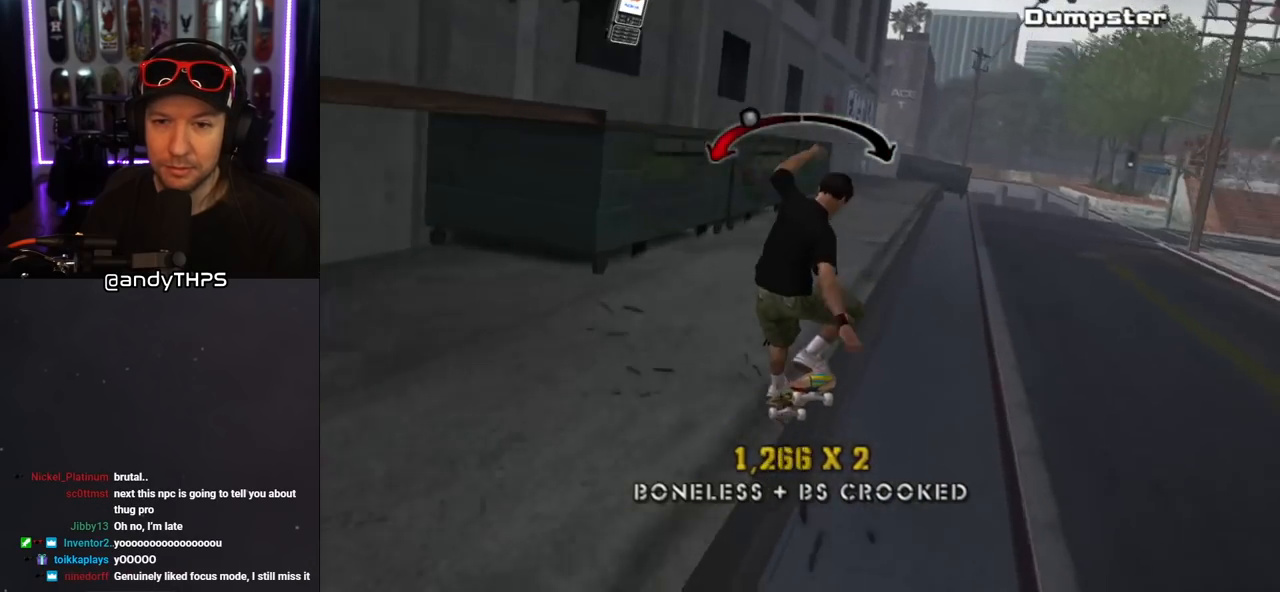
{"buttons": ["CROSS", "DPAD_DOWN", "DPAD_RIGHT"], "left_stick": "center", "right_stick": "center", "events": [[83, "L3", "up"], [183, "left_stick", "center"], [200, "DPAD_RIGHT", "down"], [200, "DPAD_UP", "down"], [250, "DPAD_UP", "up"], [317, "DPAD_DOWN", "down"]]}
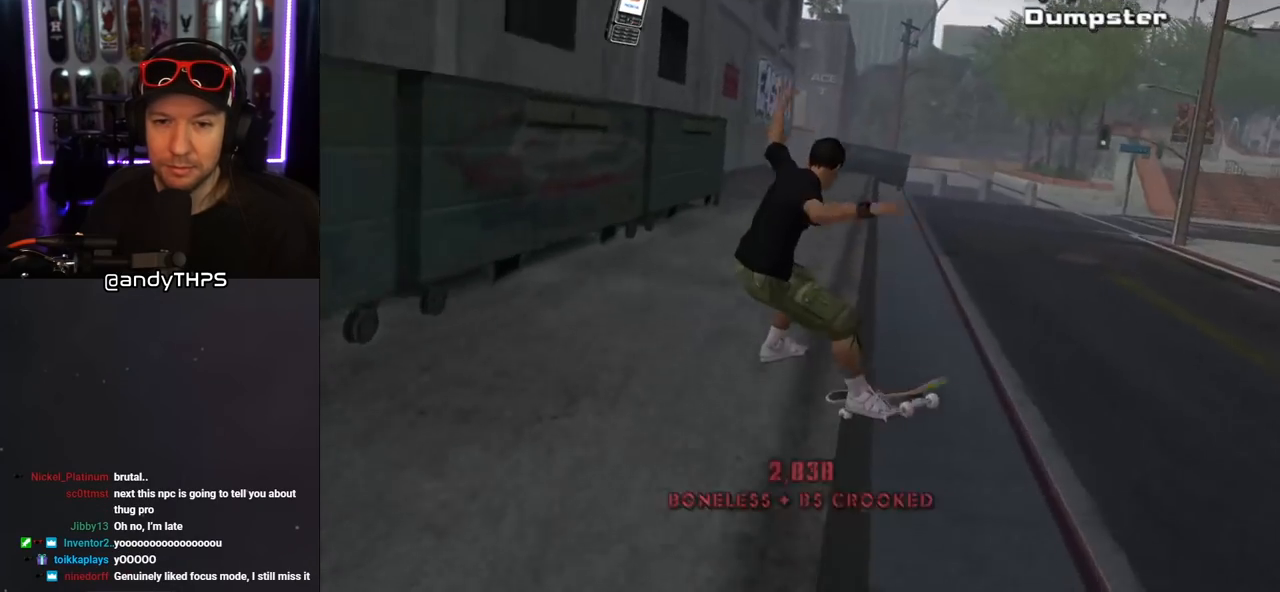
{"buttons": ["START"], "left_stick": "center", "right_stick": "center", "events": [[33, "DPAD_DOWN", "up"], [83, "DPAD_RIGHT", "up"], [183, "CROSS", "up"], [367, "START", "down"]]}
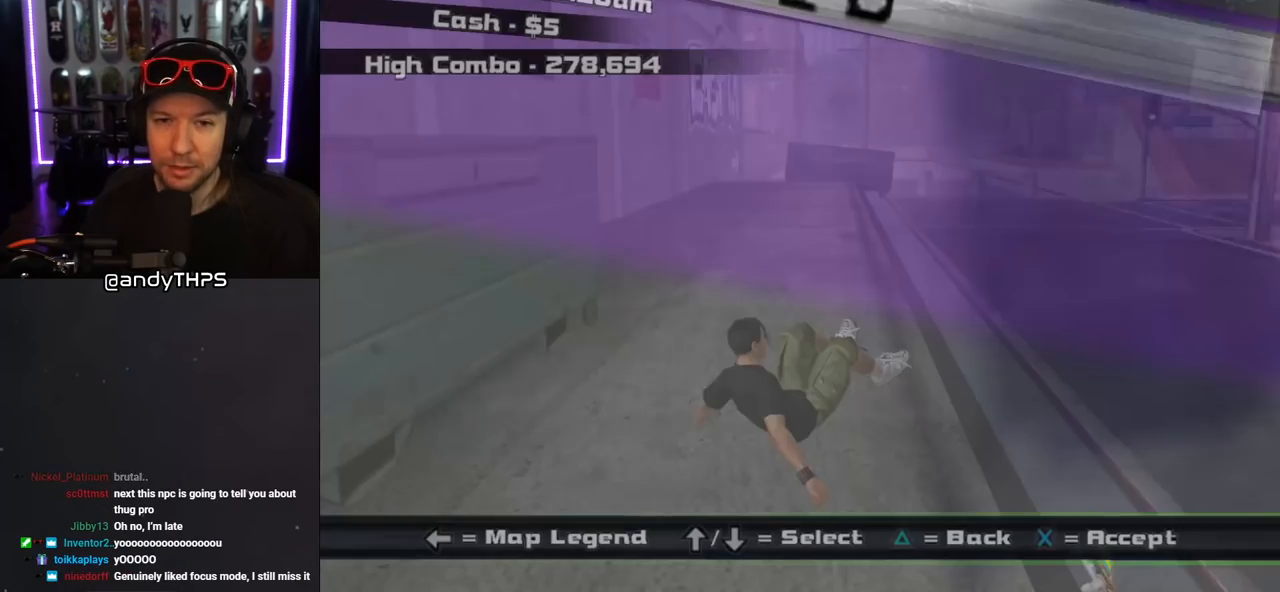
{"buttons": [], "left_stick": "center", "right_stick": "center", "events": [[17, "START", "up"], [133, "DPAD_DOWN", "down"], [150, "DPAD_DOWN", "up"]]}
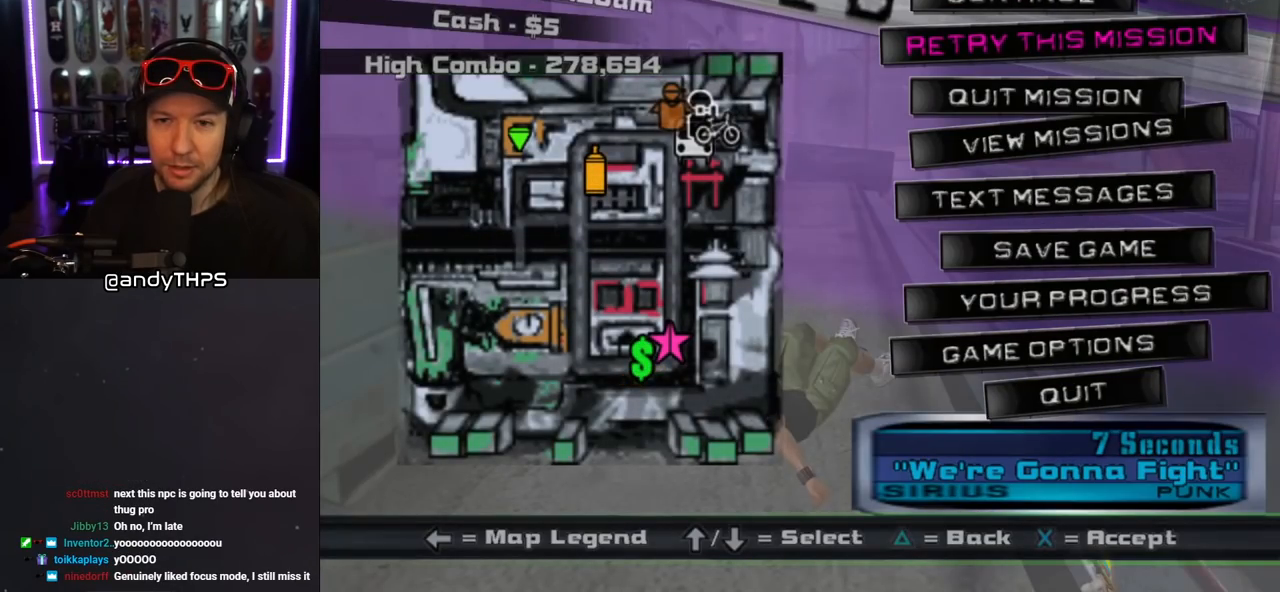
{"buttons": [], "left_stick": "center", "right_stick": "center", "events": [[83, "DPAD_UP", "down"], [167, "DPAD_UP", "up"], [367, "CROSS", "down"], [450, "CROSS", "up"]]}
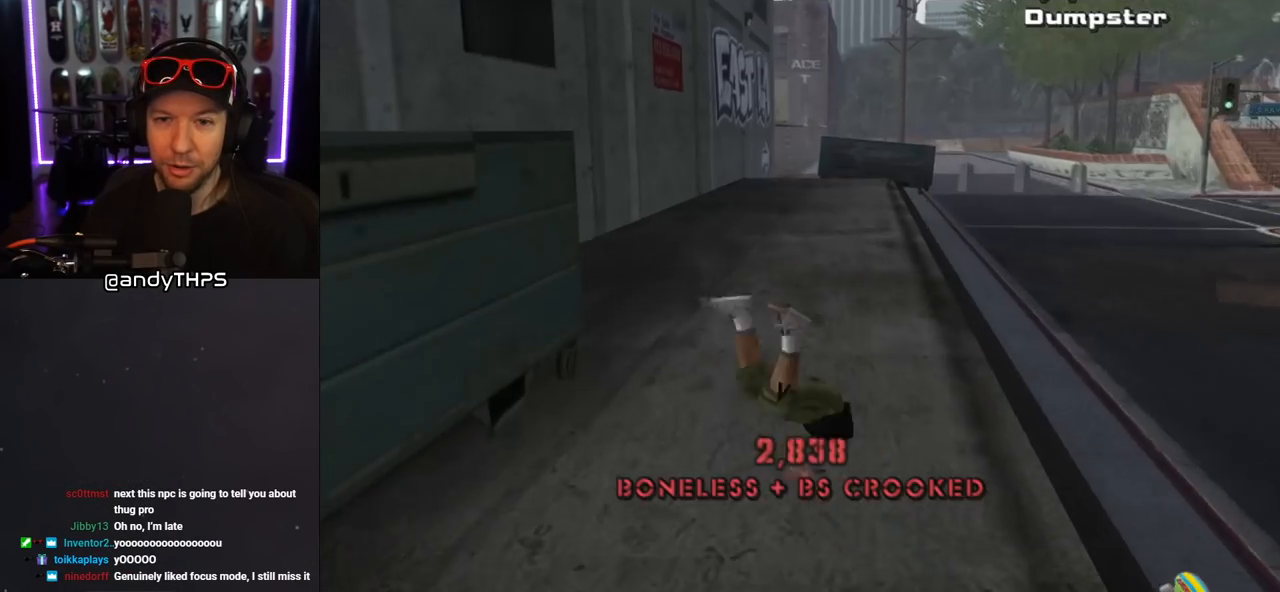
{"buttons": ["DPAD_DOWN", "DPAD_RIGHT"], "left_stick": "center", "right_stick": "center", "events": [[167, "DPAD_DOWN", "down"], [433, "DPAD_RIGHT", "down"]]}
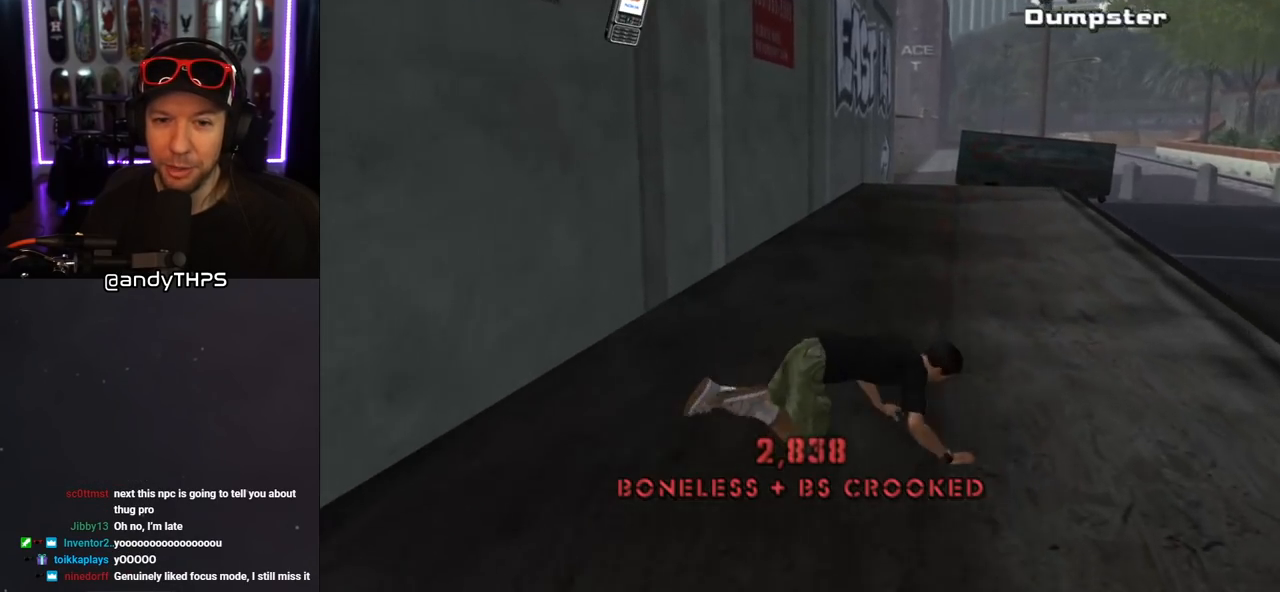
{"buttons": ["R1", "DPAD_RIGHT"], "left_stick": "center", "right_stick": "left", "events": [[33, "DPAD_DOWN", "up"], [33, "DPAD_RIGHT", "up"], [217, "right_stick", "down-left"], [250, "DPAD_RIGHT", "down"], [267, "R1", "down"], [333, "right_stick", "left"], [400, "R1", "up"], [500, "R1", "down"]]}
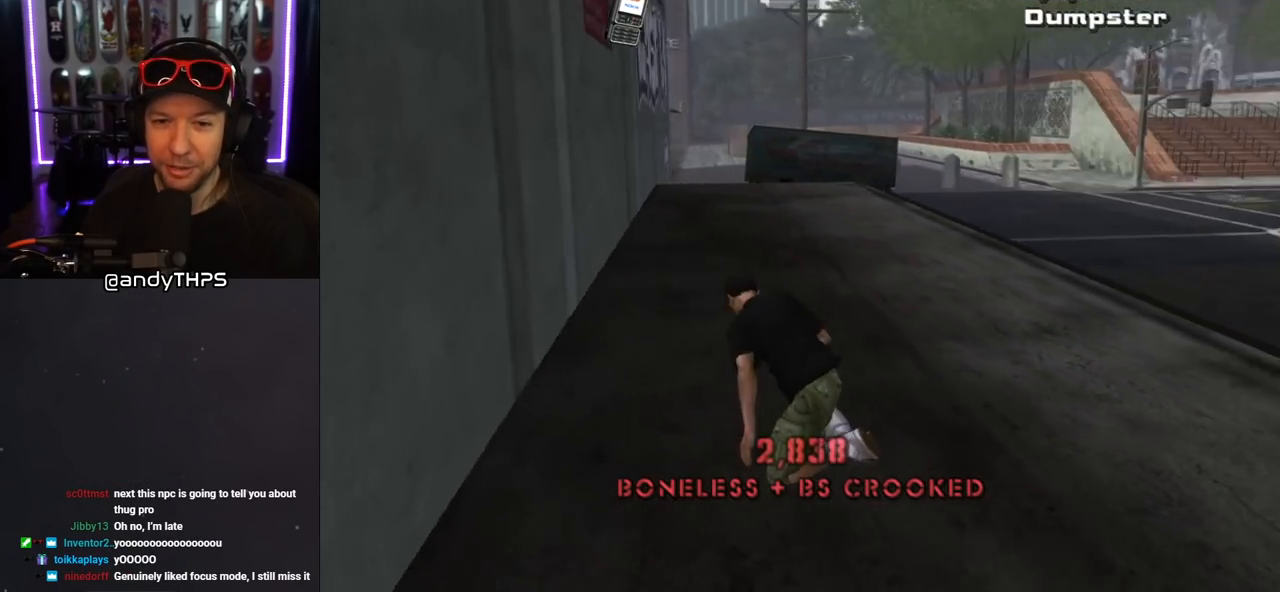
{"buttons": ["CROSS", "DPAD_RIGHT"], "left_stick": "center", "right_stick": "center", "events": [[117, "R1", "up"], [200, "R1", "down"], [317, "R1", "up"], [333, "right_stick", "center"], [417, "CROSS", "down"]]}
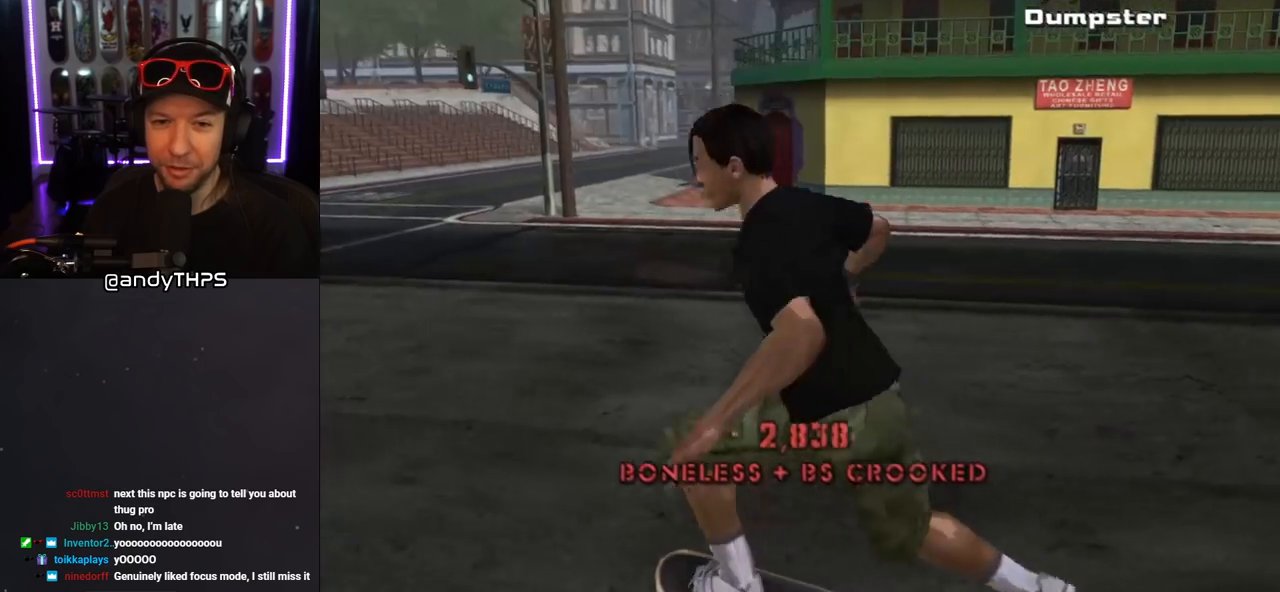
{"buttons": ["CROSS", "DPAD_DOWN", "DPAD_RIGHT"], "left_stick": "center", "right_stick": "center", "events": [[300, "DPAD_DOWN", "down"]]}
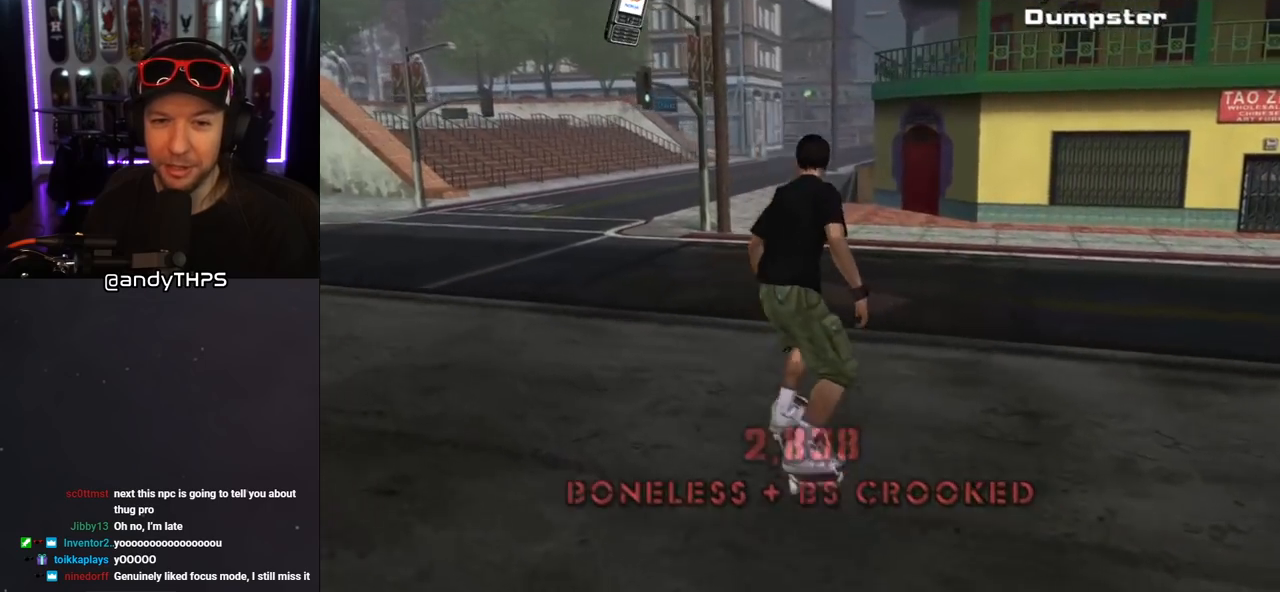
{"buttons": ["CROSS"], "left_stick": "center", "right_stick": "center", "events": [[333, "DPAD_DOWN", "up"], [333, "DPAD_RIGHT", "up"]]}